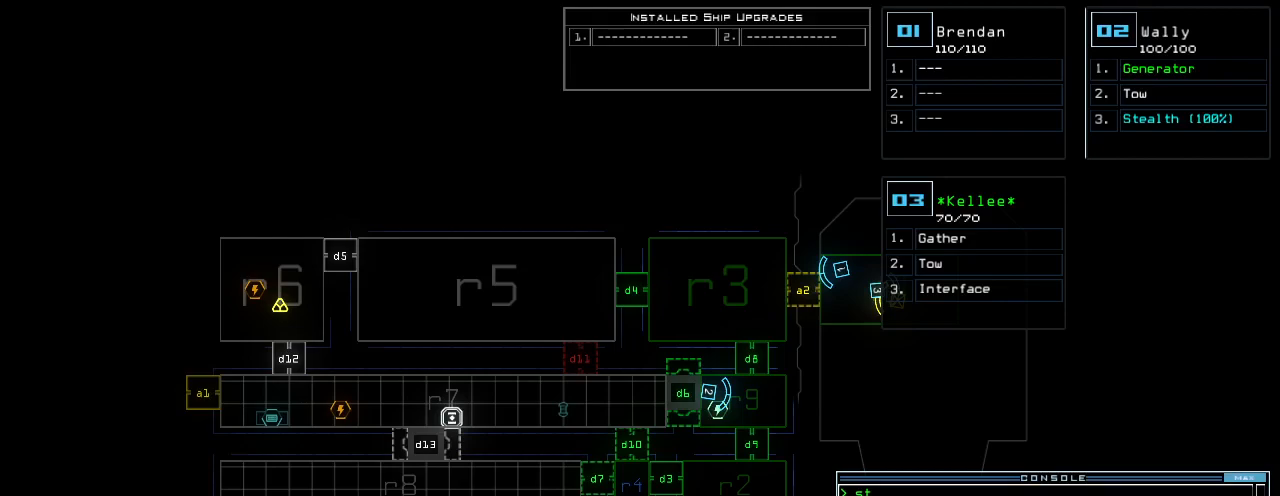
Gameplay with keyboard; each line is a JSON object with the keys held at the frame after it. "events" lists presses ("down") and releases ("up") of ".", "0", "1", "2", "3", "4", "5", "6", "7", "8", "9", "a", "b", "backspace", "c", "caps_lock", "comma", "ctrl_l", "ctrl_r", "d", "down", "e", "equals", "escape", "f", "f8", "g", "h", "i", "j", "k", "l", "left", "m", "minus", "n", "o", "p", "q", "quote", "r", "return", "right", "s", "semicolon", "shift_l", "shift_r", "space", "t", "tab", "tilde", "u", "up", "v", "w", "x", "y" and "z" between this image and that frame as [ms after this image, input, new state], when the widget could be followed in between. No other keys are recorded. Mouse input is not recorded.
{"keys": ["down"], "events": [[40, "down", "down"], [80, "2", "down"], [160, "2", "up"], [260, "left", "down"], [420, "left", "up"]]}
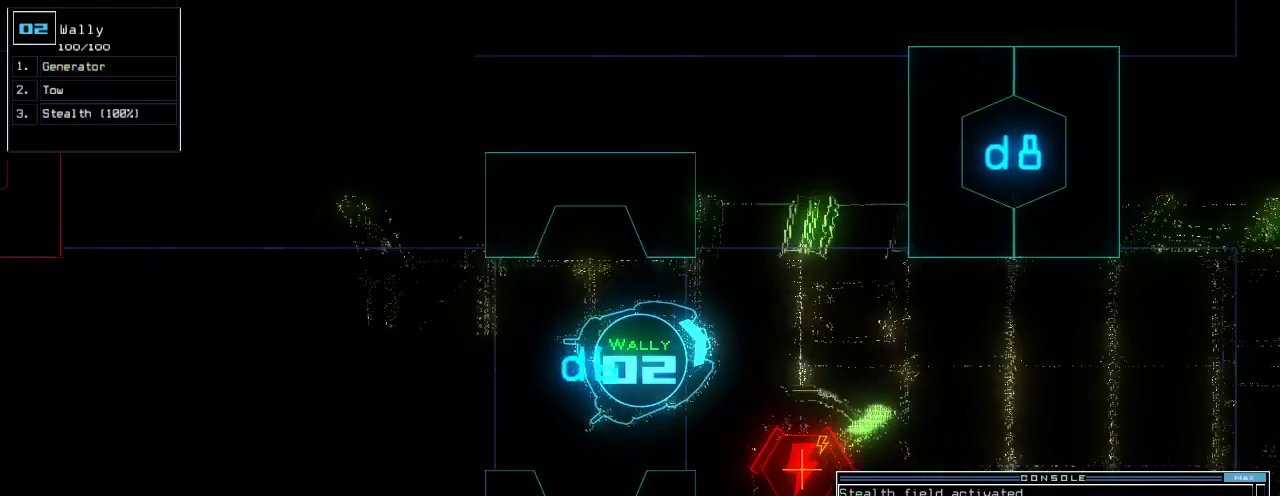
{"keys": [], "events": [[60, "down", "up"], [240, "space", "down"], [300, "space", "up"]]}
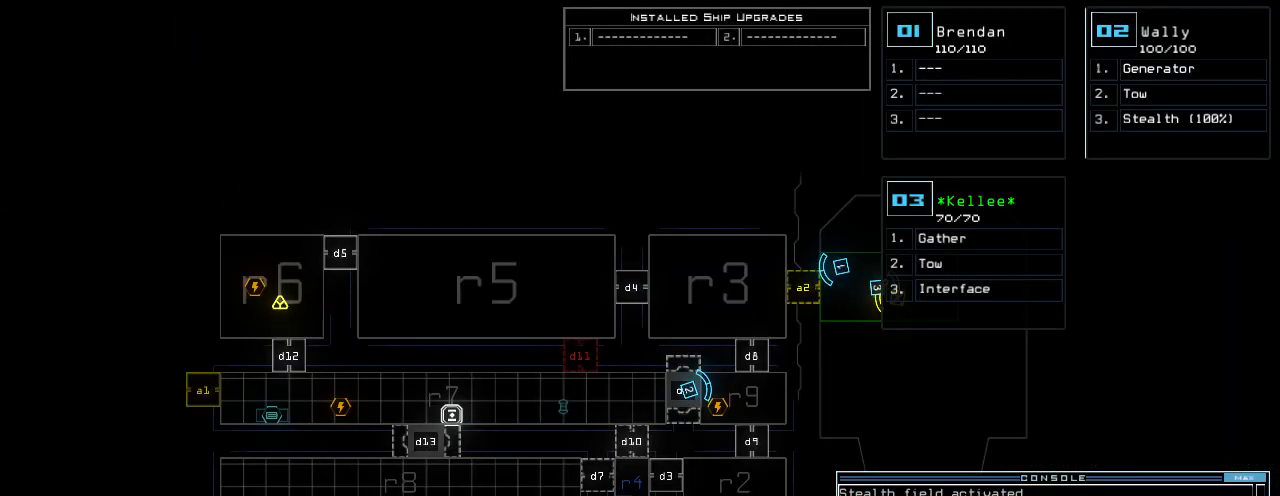
{"keys": [], "events": []}
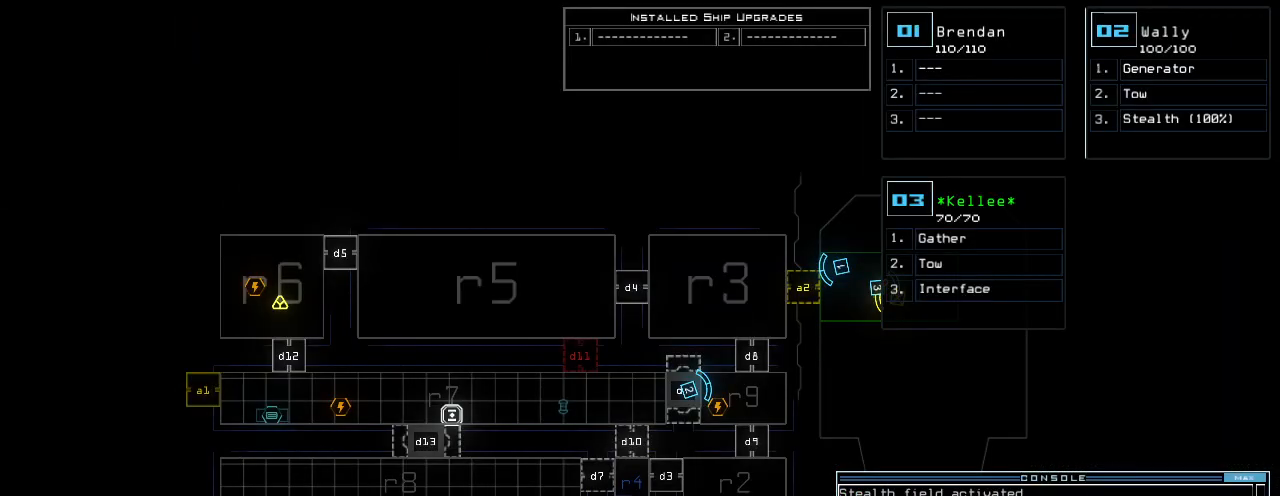
{"keys": [], "events": []}
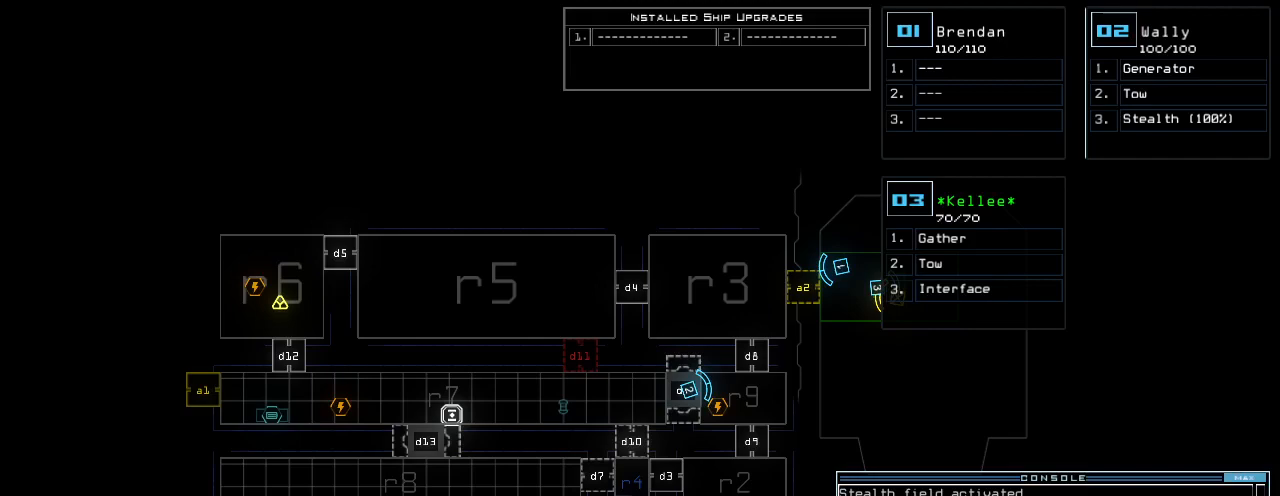
{"keys": [], "events": []}
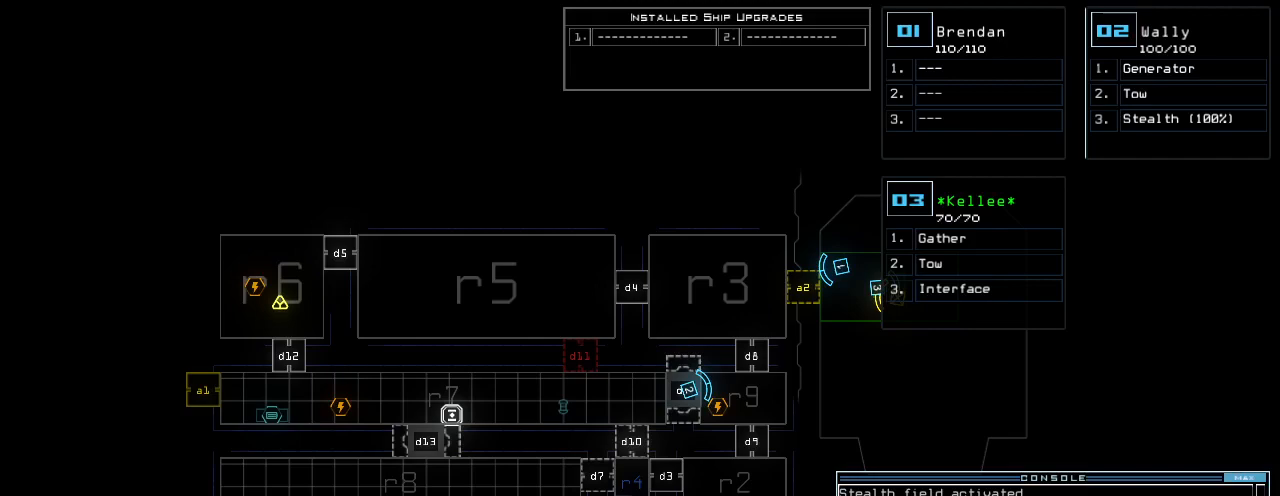
{"keys": [], "events": []}
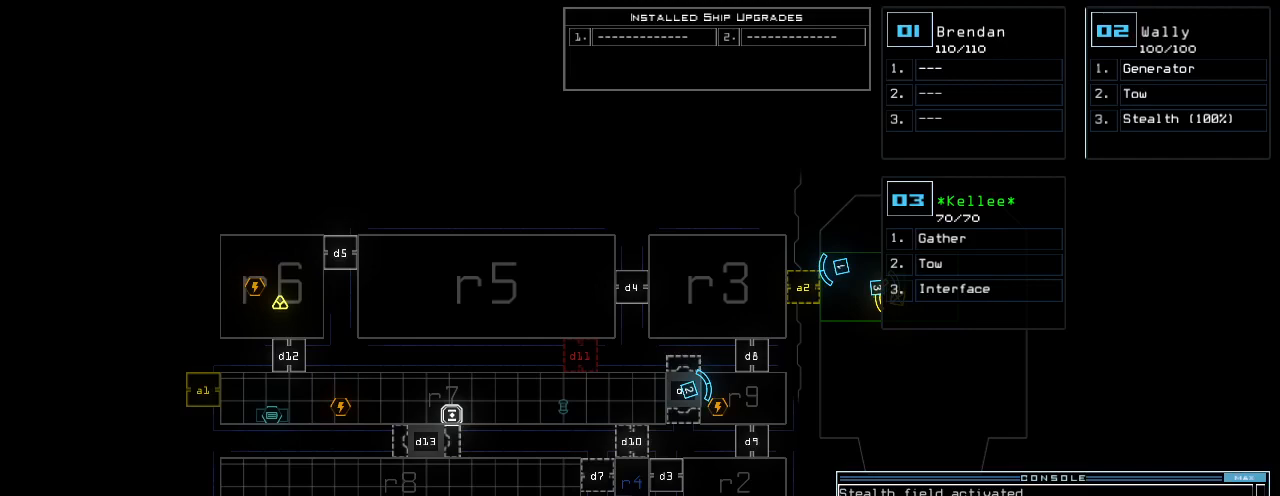
{"keys": [], "events": []}
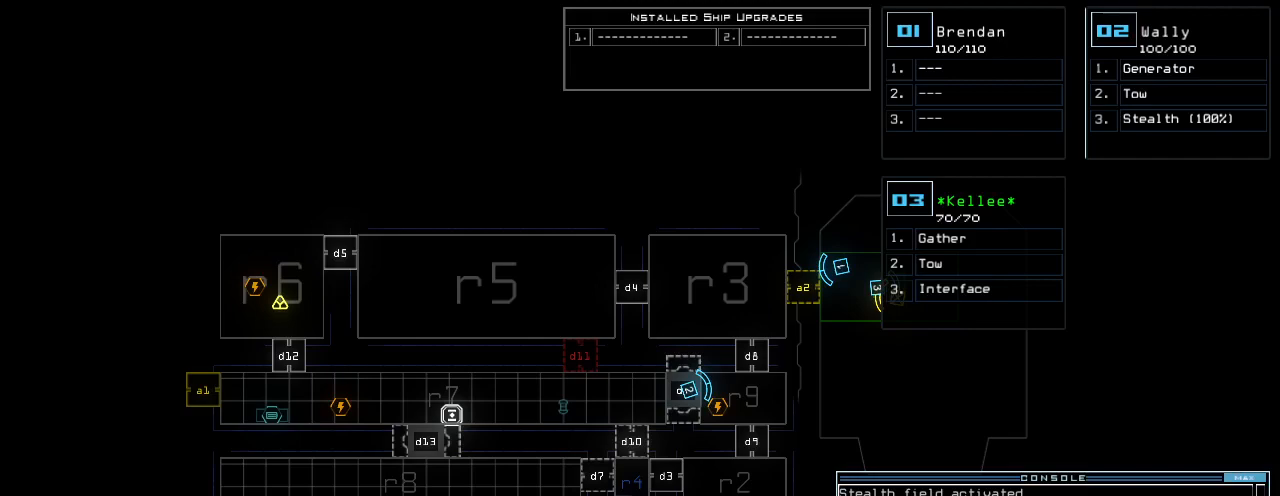
{"keys": [], "events": []}